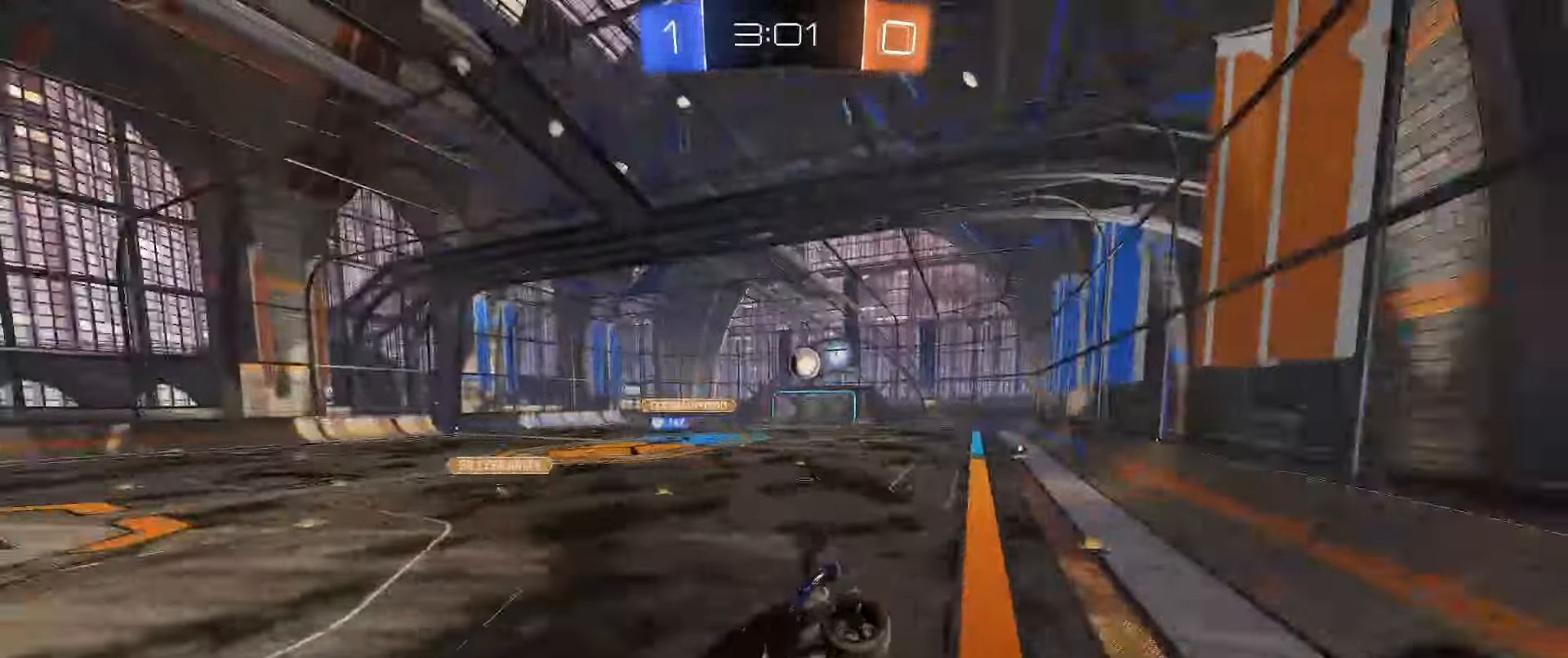
Gameplay with a controller (Xbox layout); each line is a JSON object with the inputs held at the frame after it. "events" lists button and stick changes between this image and that frame as [ms after this image, input, new state], when the widget could be followed in between.
{"buttons": ["R2"], "left_stick": "right", "right_stick": "center", "events": [[50, "L2", "up"], [233, "left_stick", "right"], [367, "R2", "down"]]}
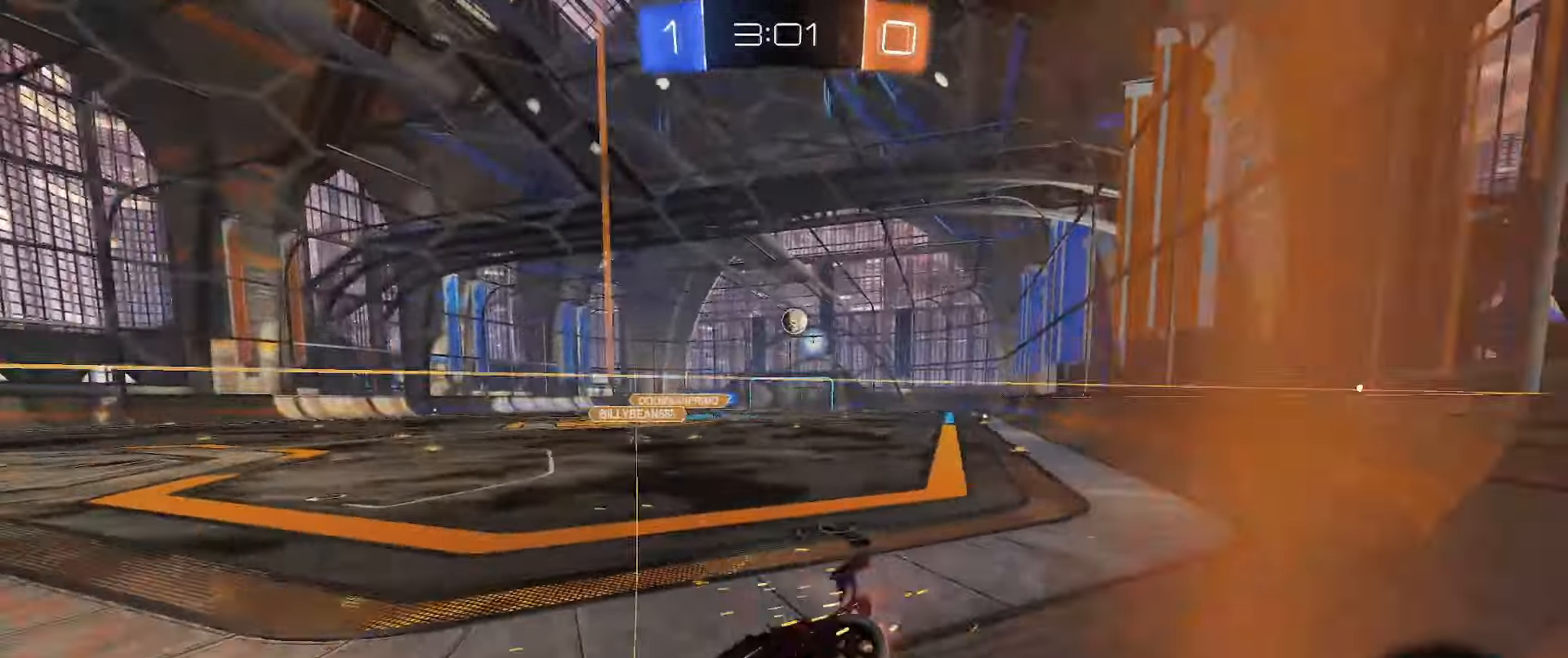
{"buttons": ["B", "R2"], "left_stick": "right", "right_stick": "center", "events": [[17, "L1", "down"], [100, "L1", "up"], [350, "B", "down"]]}
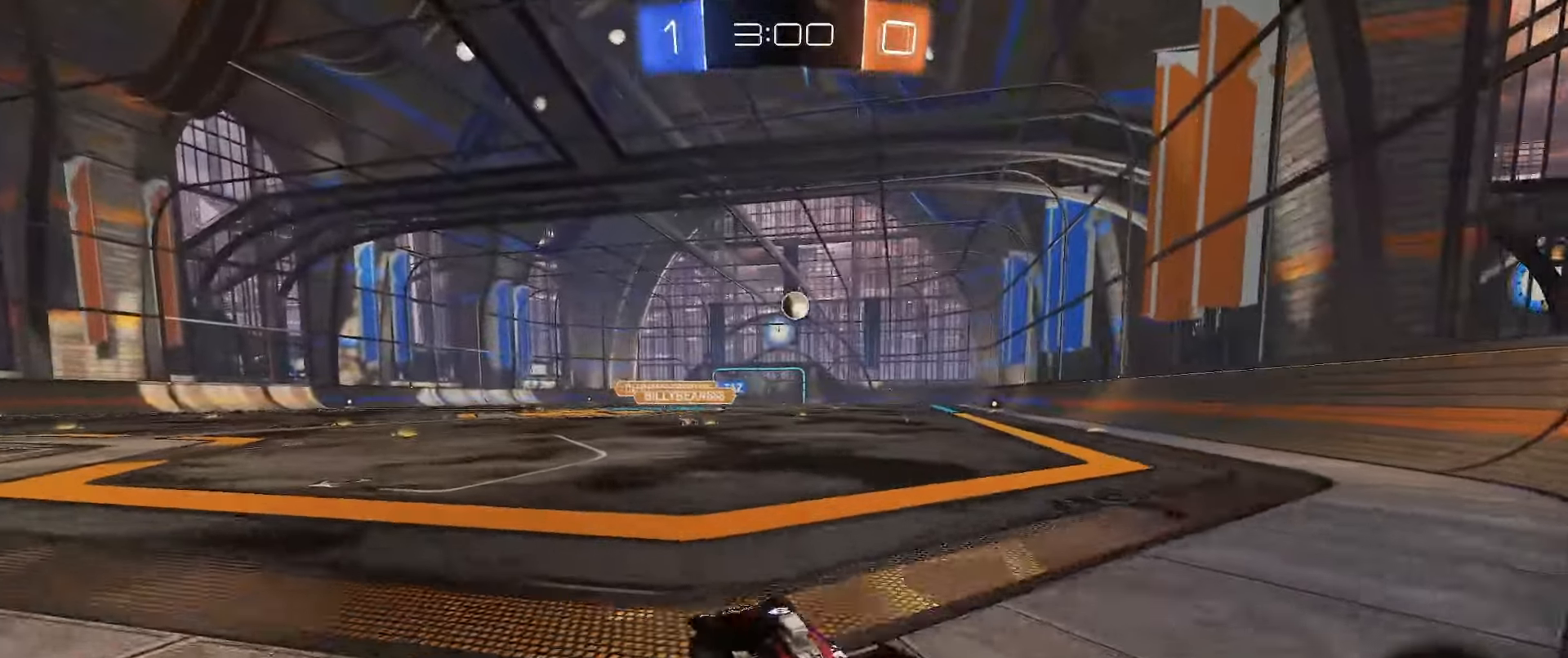
{"buttons": ["B", "L1", "R2"], "left_stick": "down-left", "right_stick": "center", "events": [[100, "A", "down"], [133, "L1", "down"], [133, "left_stick", "up"], [167, "A", "up"], [183, "A", "down"], [250, "left_stick", "down-left"], [450, "A", "up"]]}
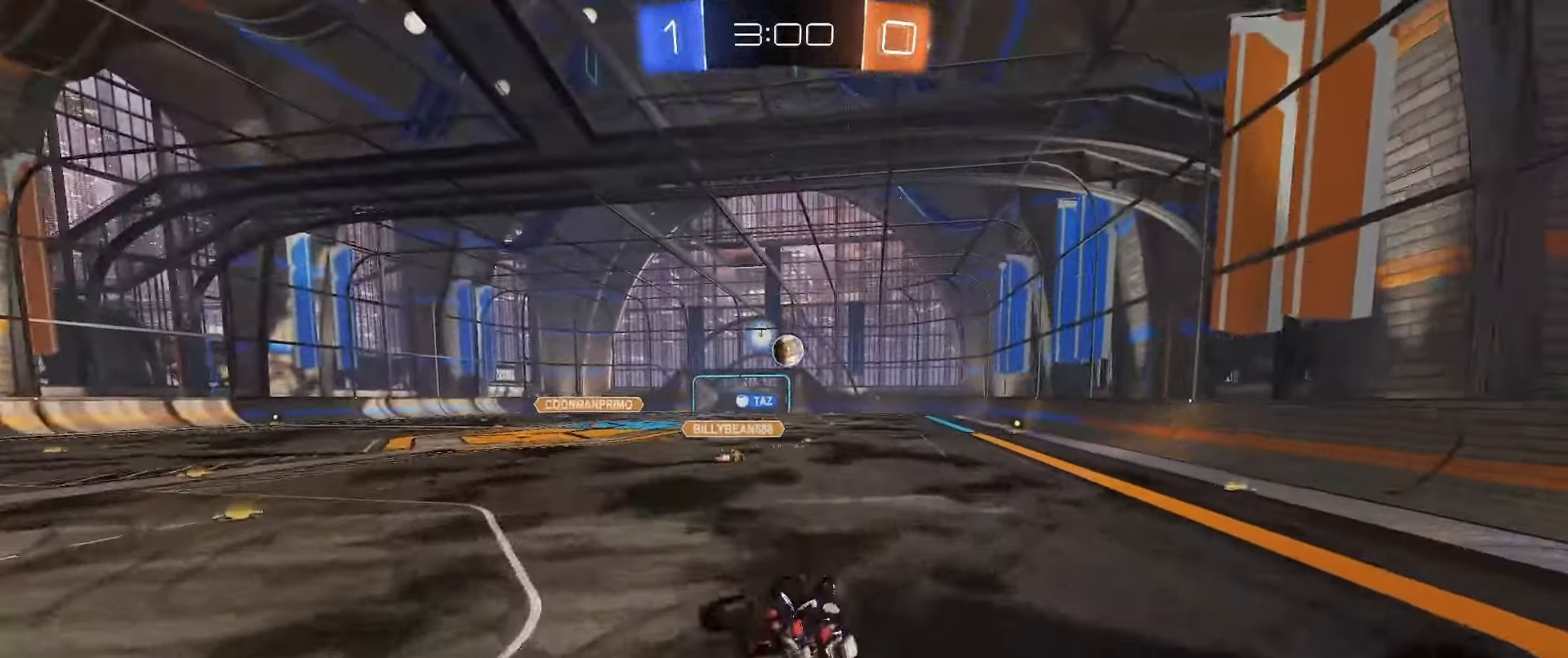
{"buttons": ["L1", "R2"], "left_stick": "down-left", "right_stick": "center", "events": [[117, "left_stick", "up-left"], [133, "A", "down"], [217, "left_stick", "down-left"], [267, "A", "up"], [417, "B", "up"]]}
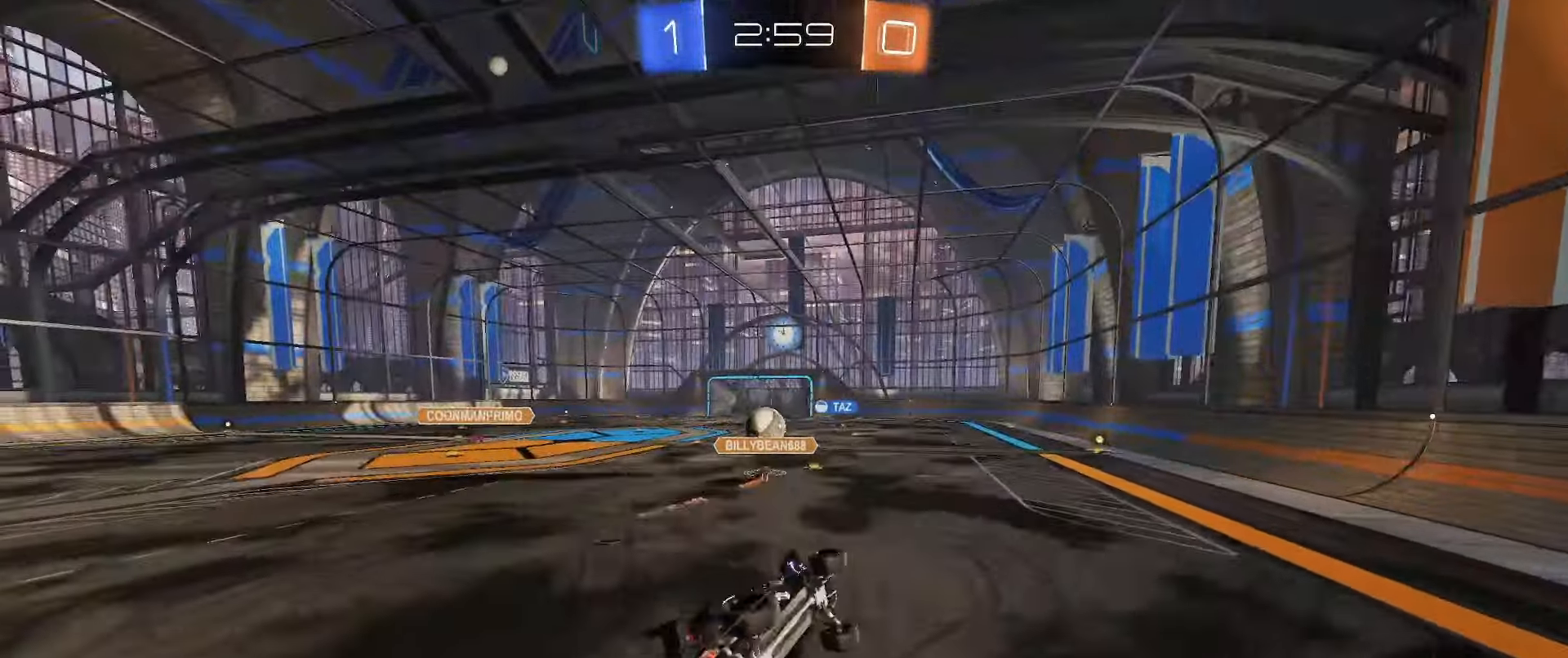
{"buttons": [], "left_stick": "center", "right_stick": "center", "events": [[83, "L1", "up"], [83, "Y", "down"], [117, "Y", "up"], [167, "R2", "up"], [217, "L2", "down"], [233, "B", "down"], [367, "B", "up"], [433, "L2", "up"], [433, "left_stick", "center"]]}
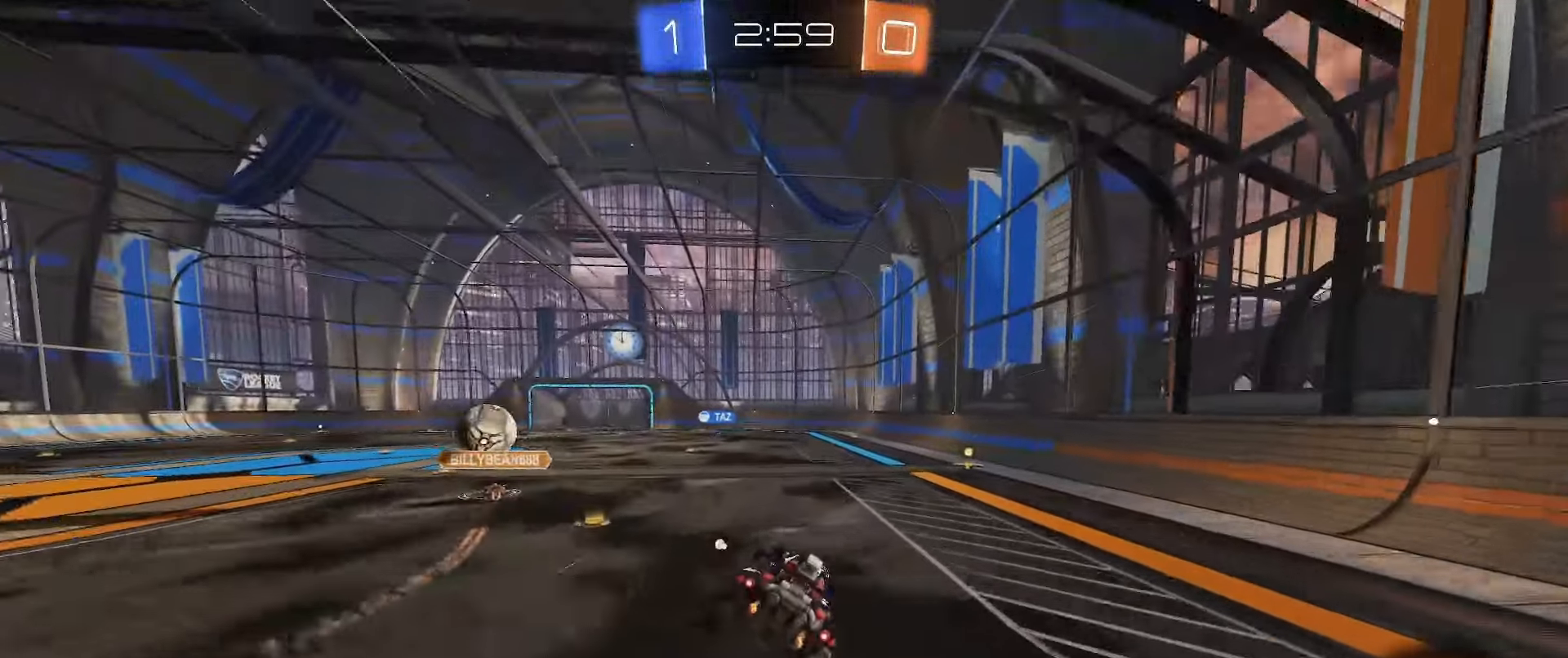
{"buttons": ["B", "R2"], "left_stick": "left", "right_stick": "center", "events": [[50, "left_stick", "down"], [133, "L2", "down"], [183, "L2", "up"], [183, "left_stick", "center"], [267, "Y", "down"], [367, "L2", "down"], [367, "Y", "up"], [400, "left_stick", "left"], [417, "L2", "up"], [467, "R2", "down"], [483, "B", "down"]]}
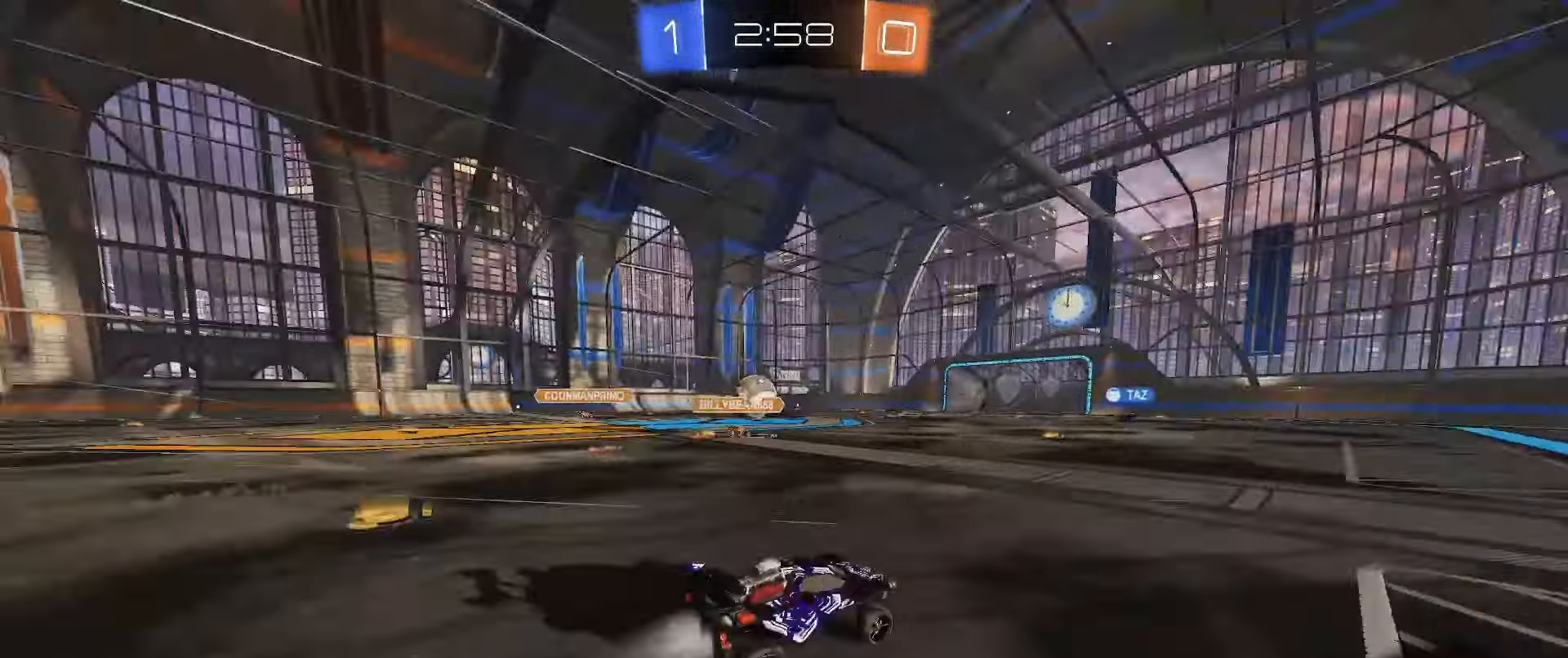
{"buttons": ["R2"], "left_stick": "center", "right_stick": "center", "events": [[217, "B", "up"], [250, "left_stick", "center"]]}
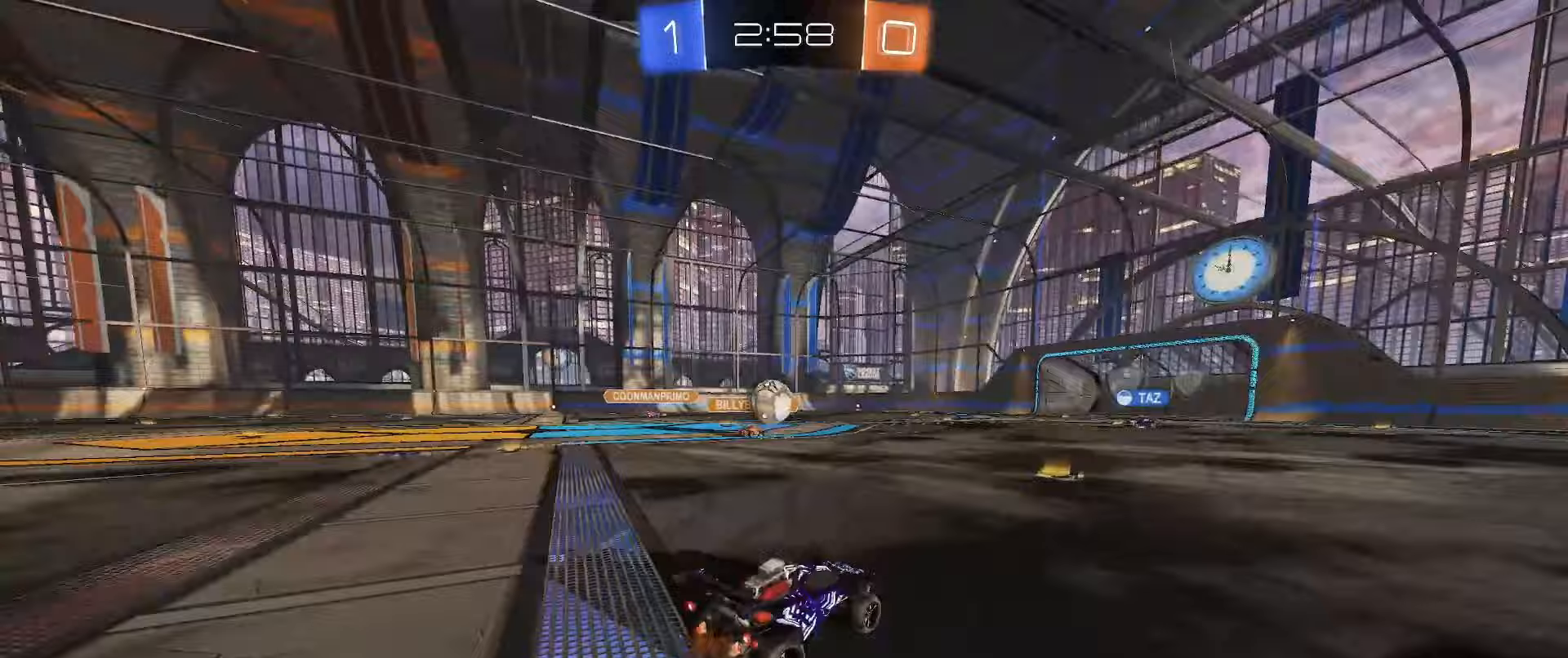
{"buttons": ["R2"], "left_stick": "center", "right_stick": "center", "events": []}
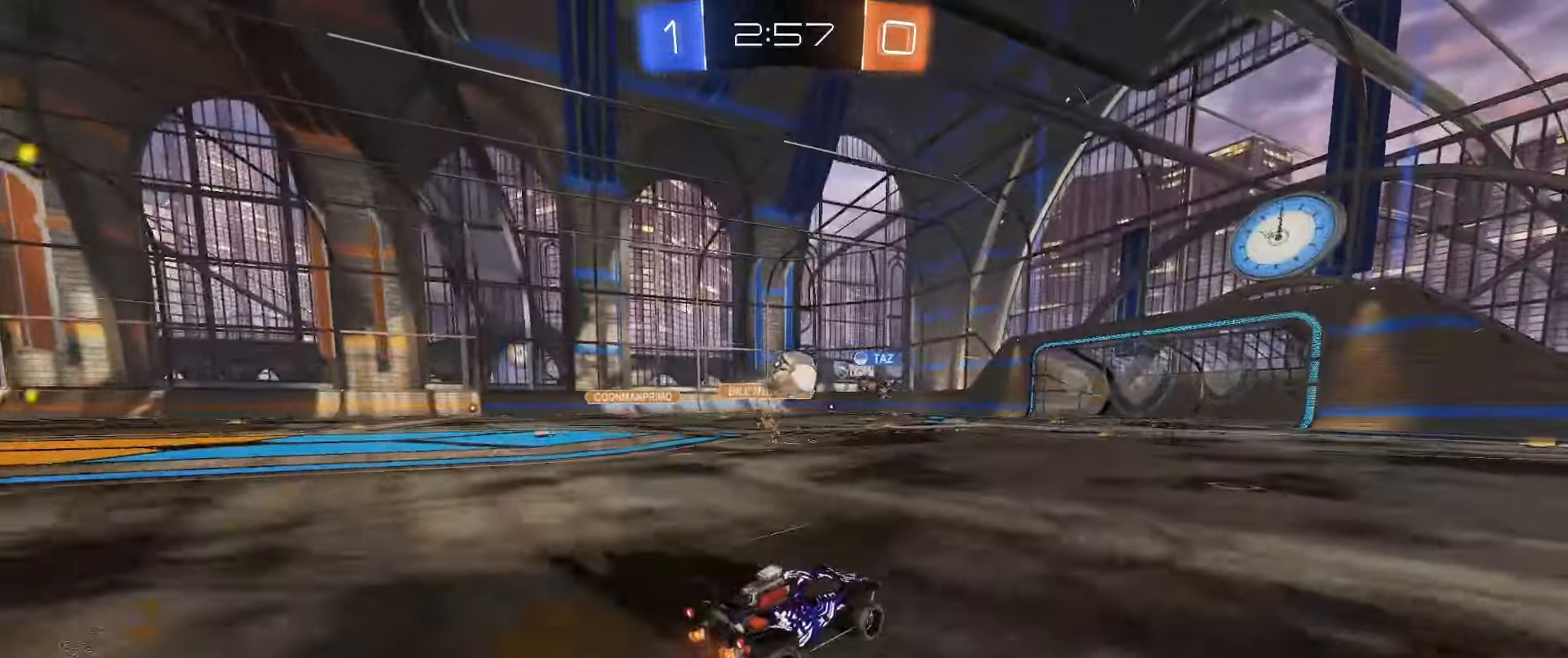
{"buttons": ["R2"], "left_stick": "left", "right_stick": "center", "events": [[267, "left_stick", "left"]]}
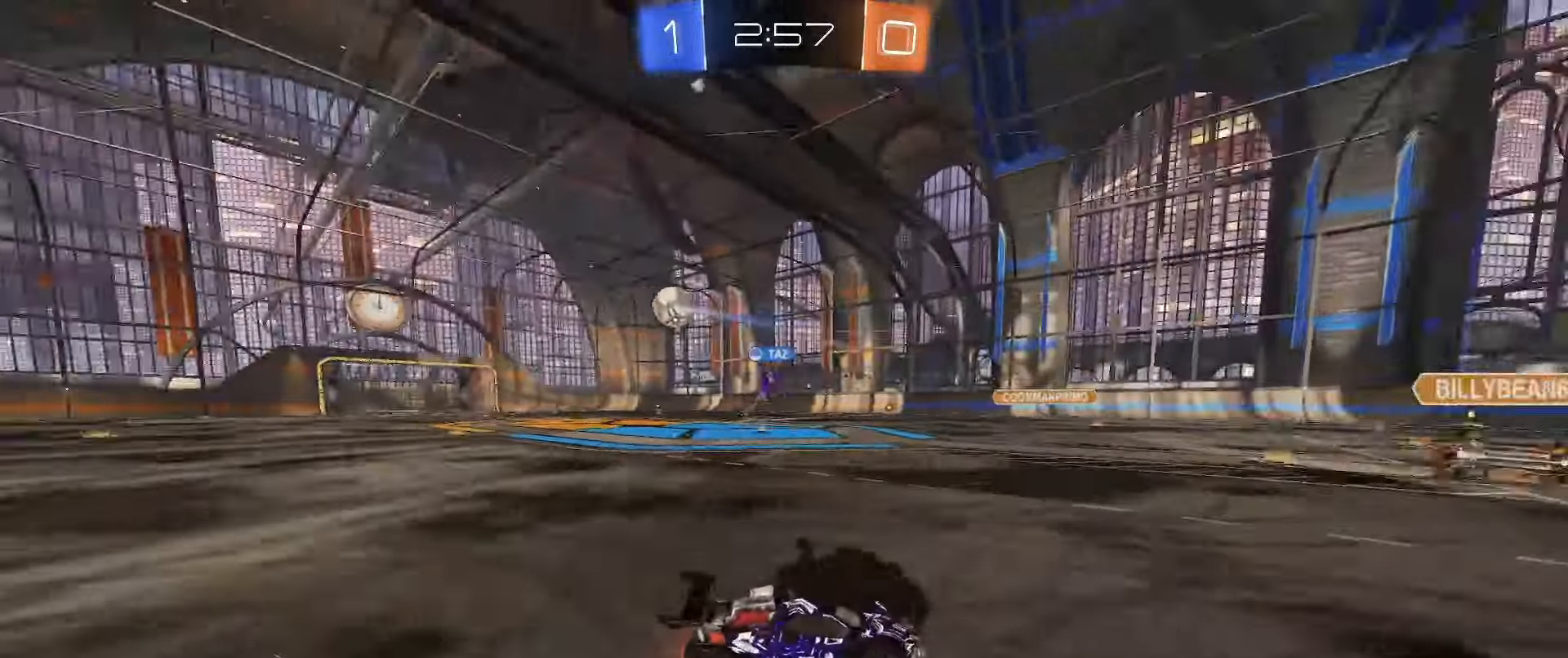
{"buttons": ["Y", "R2"], "left_stick": "left", "right_stick": "center", "events": [[50, "L1", "down"], [133, "L1", "up"], [450, "Y", "down"]]}
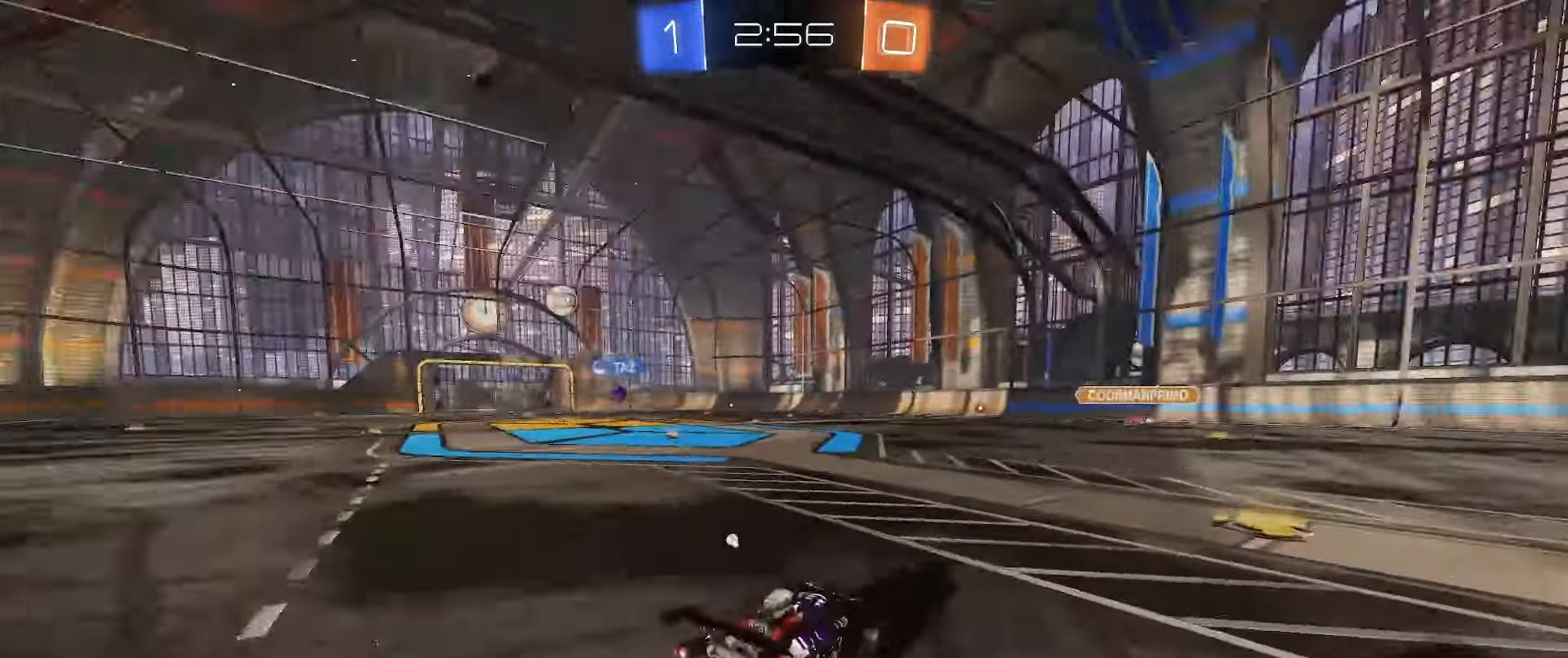
{"buttons": ["A", "L1", "L2"], "left_stick": "up-left", "right_stick": "center", "events": [[17, "B", "down"], [17, "Y", "up"], [383, "left_stick", "up-left"], [400, "A", "down"], [400, "B", "up"], [400, "L1", "down"], [417, "R2", "up"], [433, "L2", "down"], [467, "A", "up"], [500, "A", "down"]]}
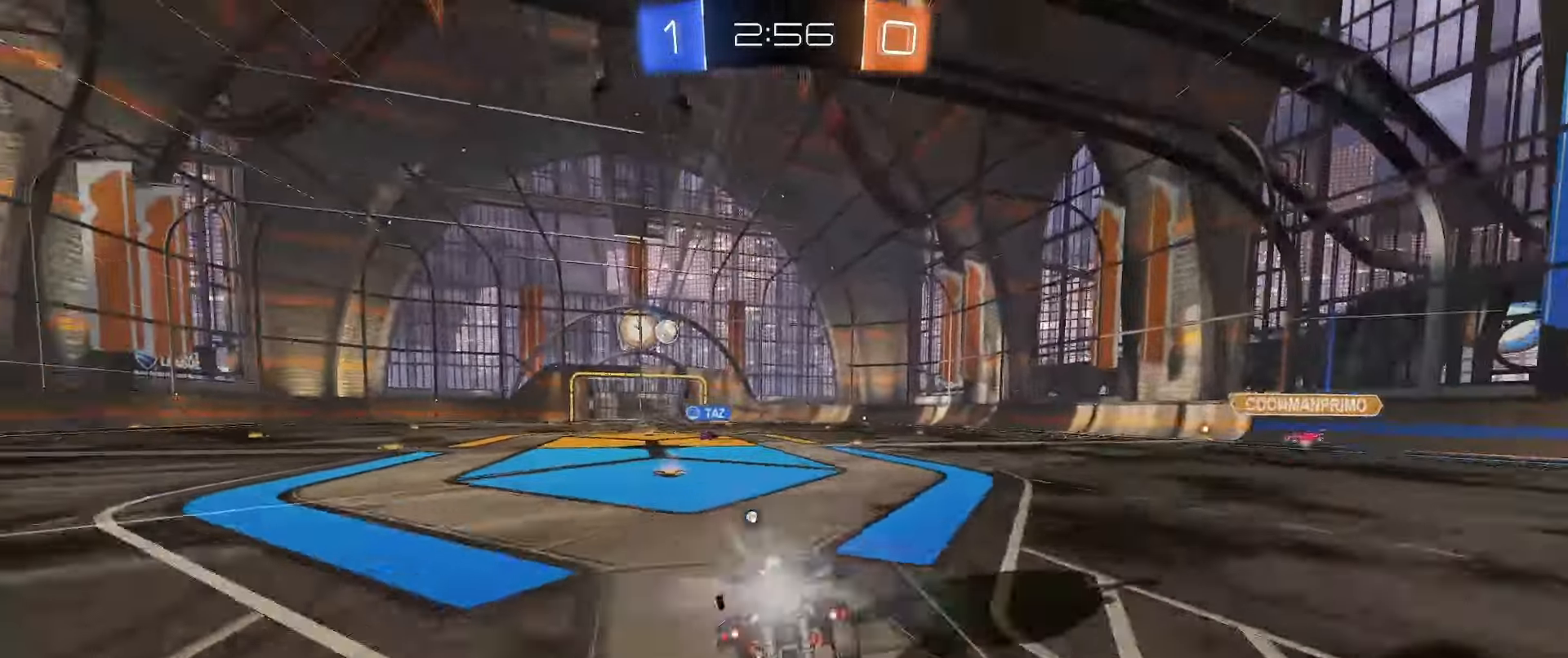
{"buttons": ["L1", "L2"], "left_stick": "up-left", "right_stick": "center", "events": [[67, "B", "down"], [83, "A", "up"], [350, "B", "up"]]}
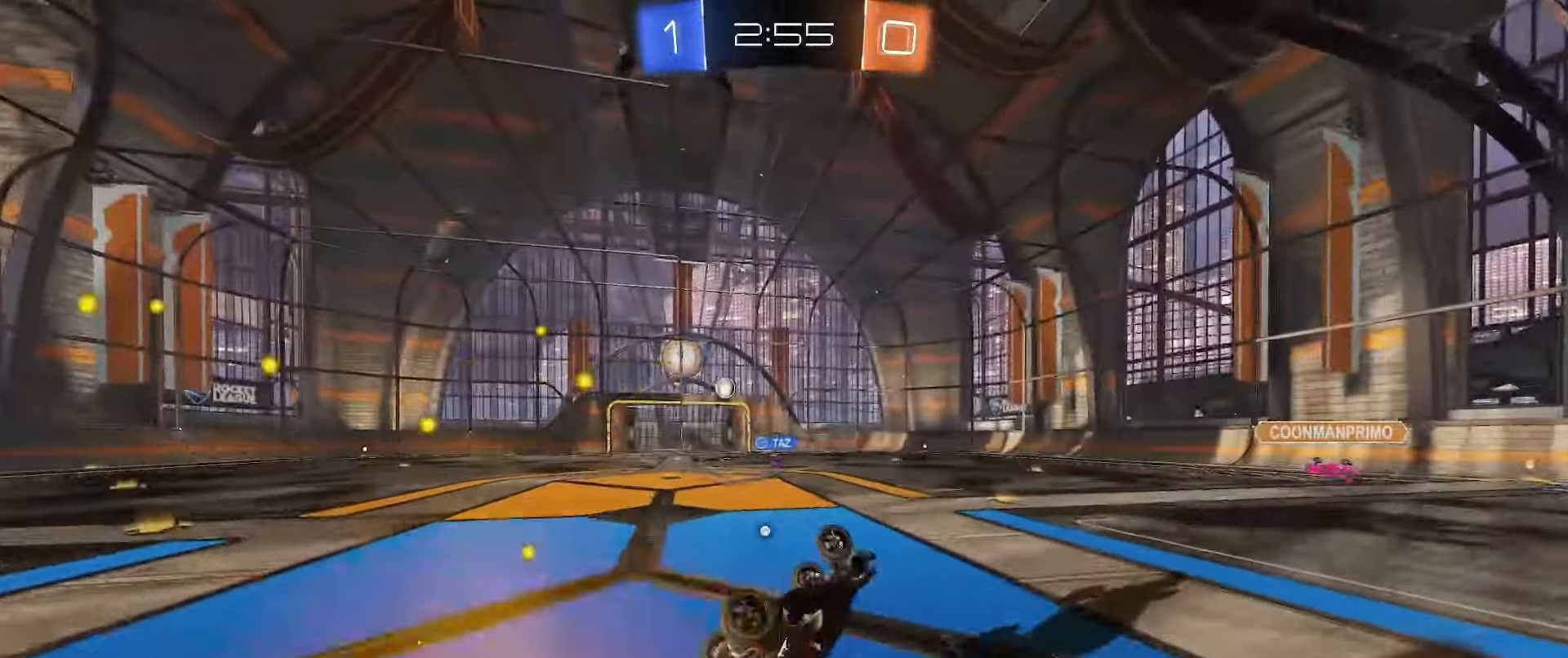
{"buttons": [], "left_stick": "left", "right_stick": "center", "events": [[50, "L1", "up"], [200, "L2", "up"], [200, "Y", "down"], [233, "left_stick", "center"], [317, "Y", "up"], [400, "left_stick", "left"]]}
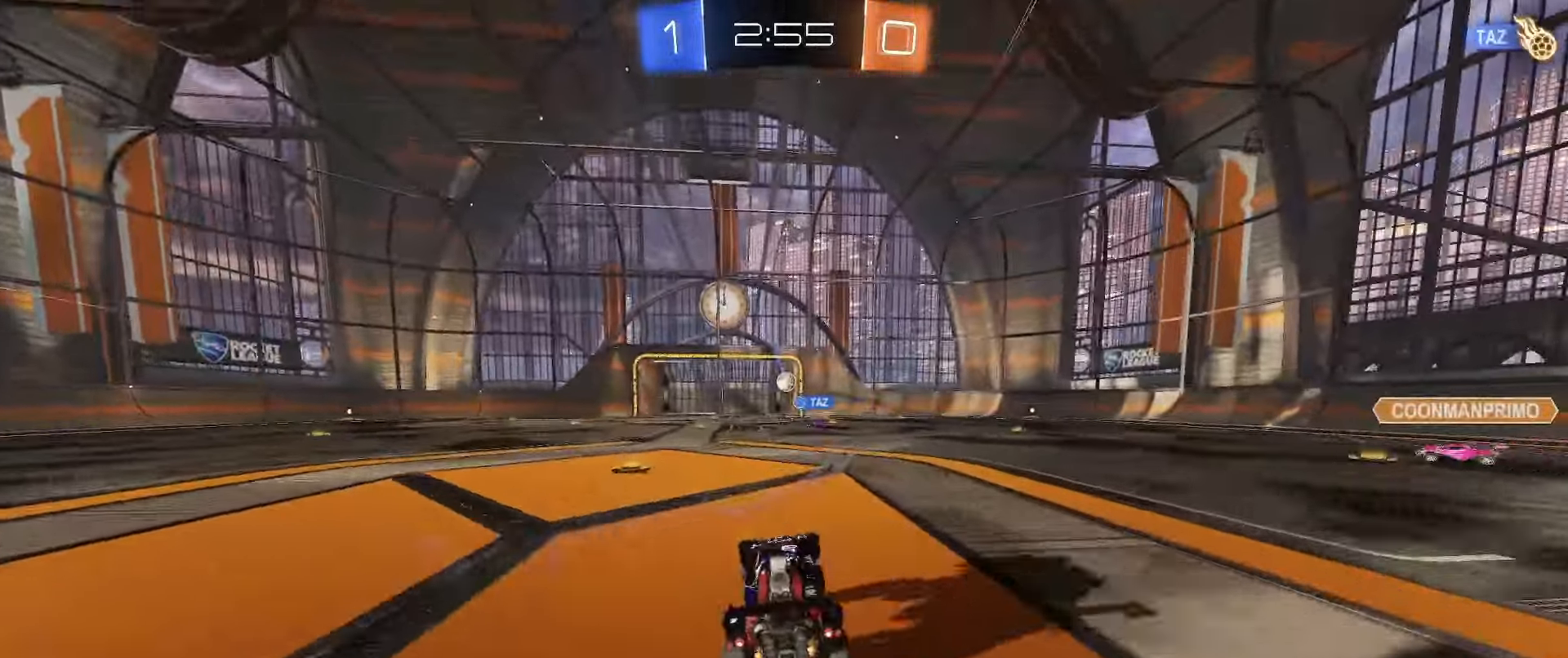
{"buttons": ["R2"], "left_stick": "center", "right_stick": "center", "events": [[33, "R2", "down"], [133, "left_stick", "center"]]}
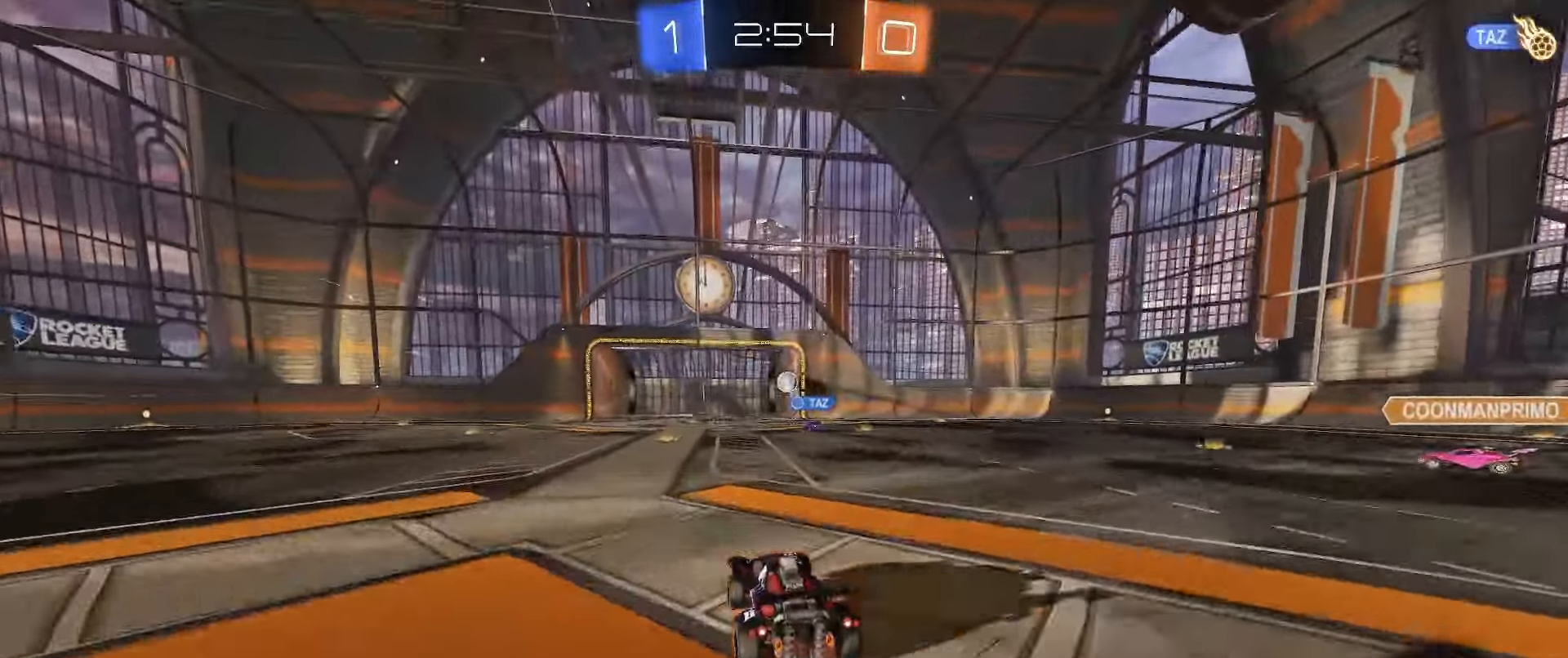
{"buttons": [], "left_stick": "center", "right_stick": "center", "events": [[283, "R2", "up"], [450, "L2", "down"], [500, "L2", "up"]]}
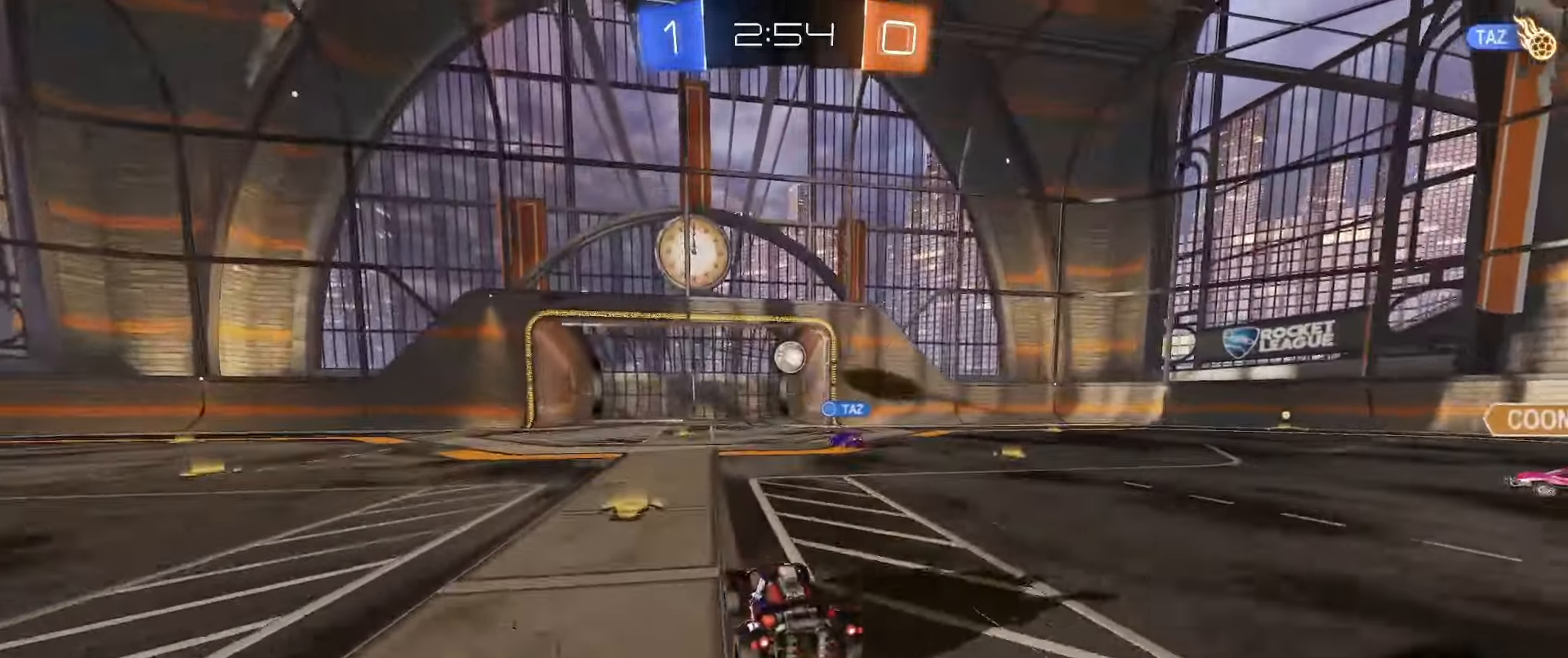
{"buttons": [], "left_stick": "center", "right_stick": "center", "events": [[50, "left_stick", "down-right"], [100, "R2", "down"], [150, "left_stick", "center"], [483, "R2", "up"]]}
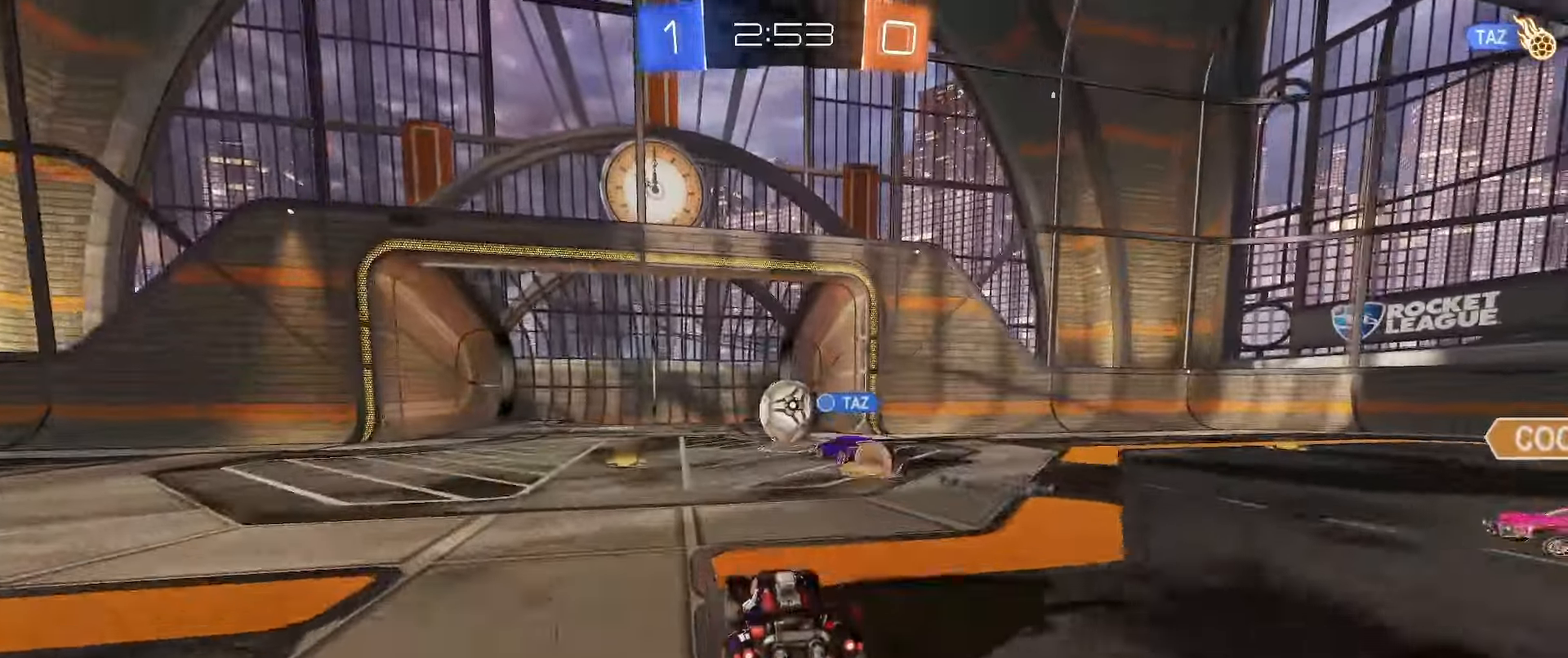
{"buttons": [], "left_stick": "center", "right_stick": "center", "events": []}
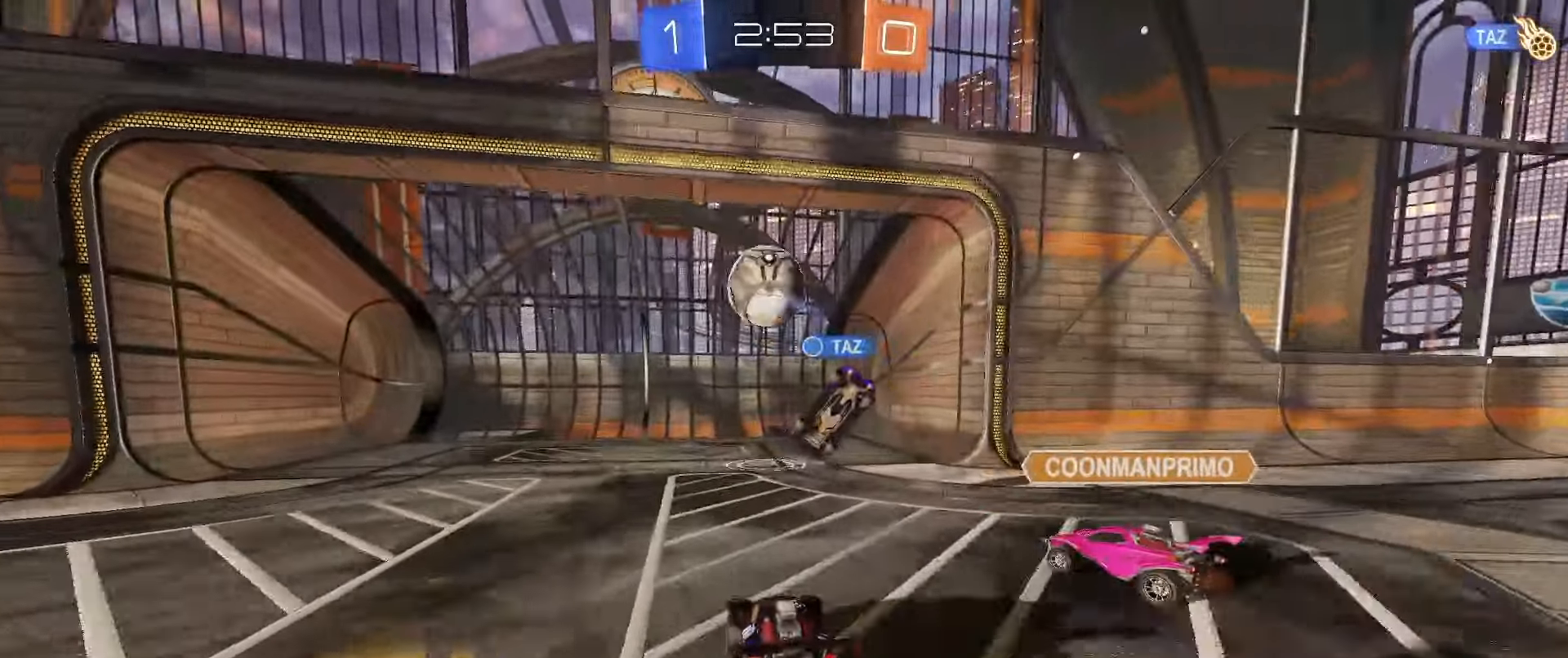
{"buttons": [], "left_stick": "center", "right_stick": "center", "events": []}
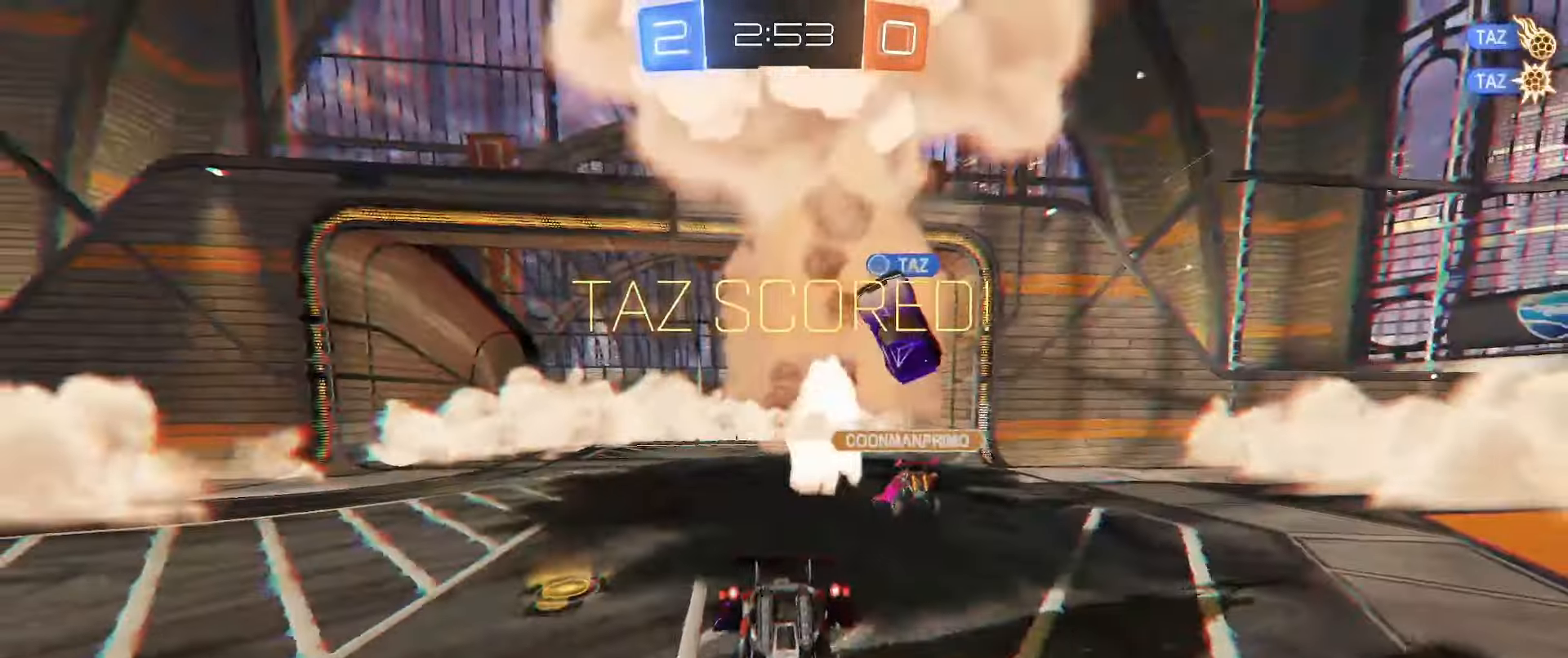
{"buttons": [], "left_stick": "center", "right_stick": "center", "events": []}
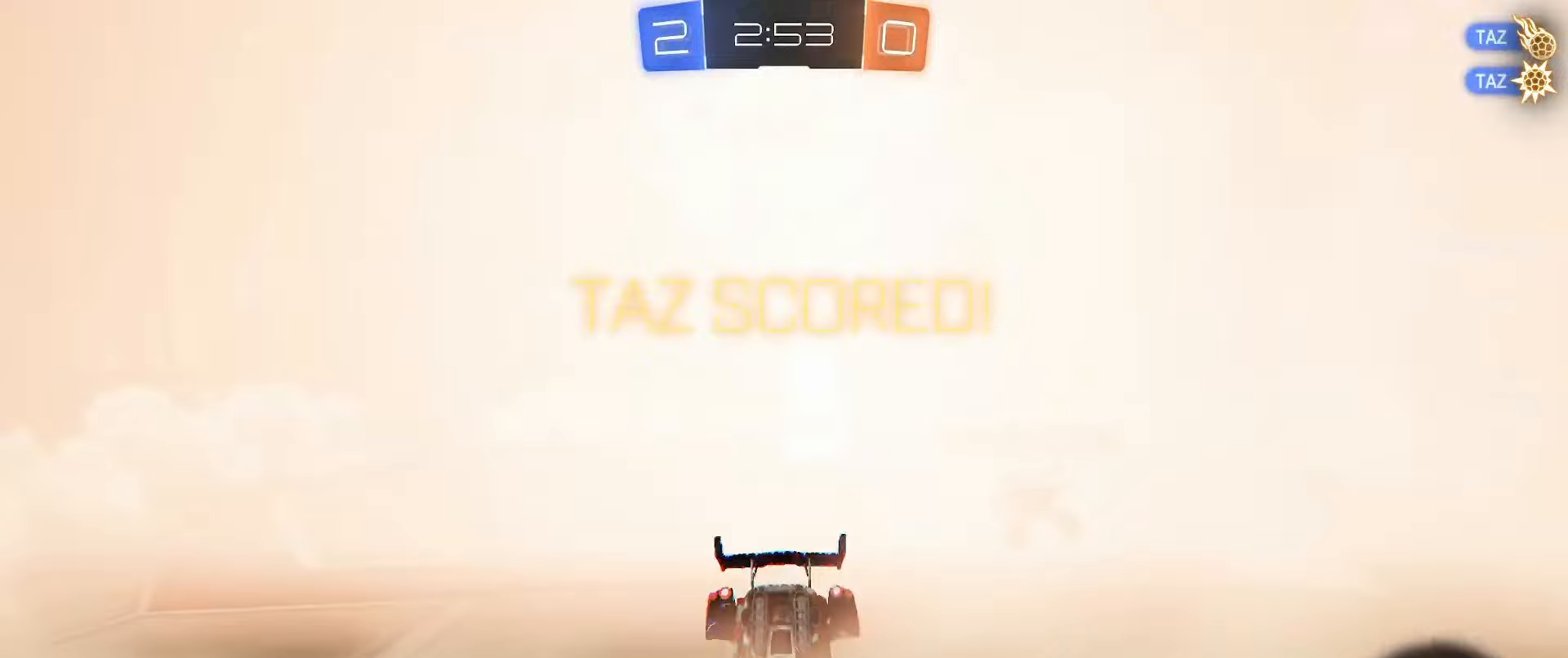
{"buttons": [], "left_stick": "center", "right_stick": "center", "events": []}
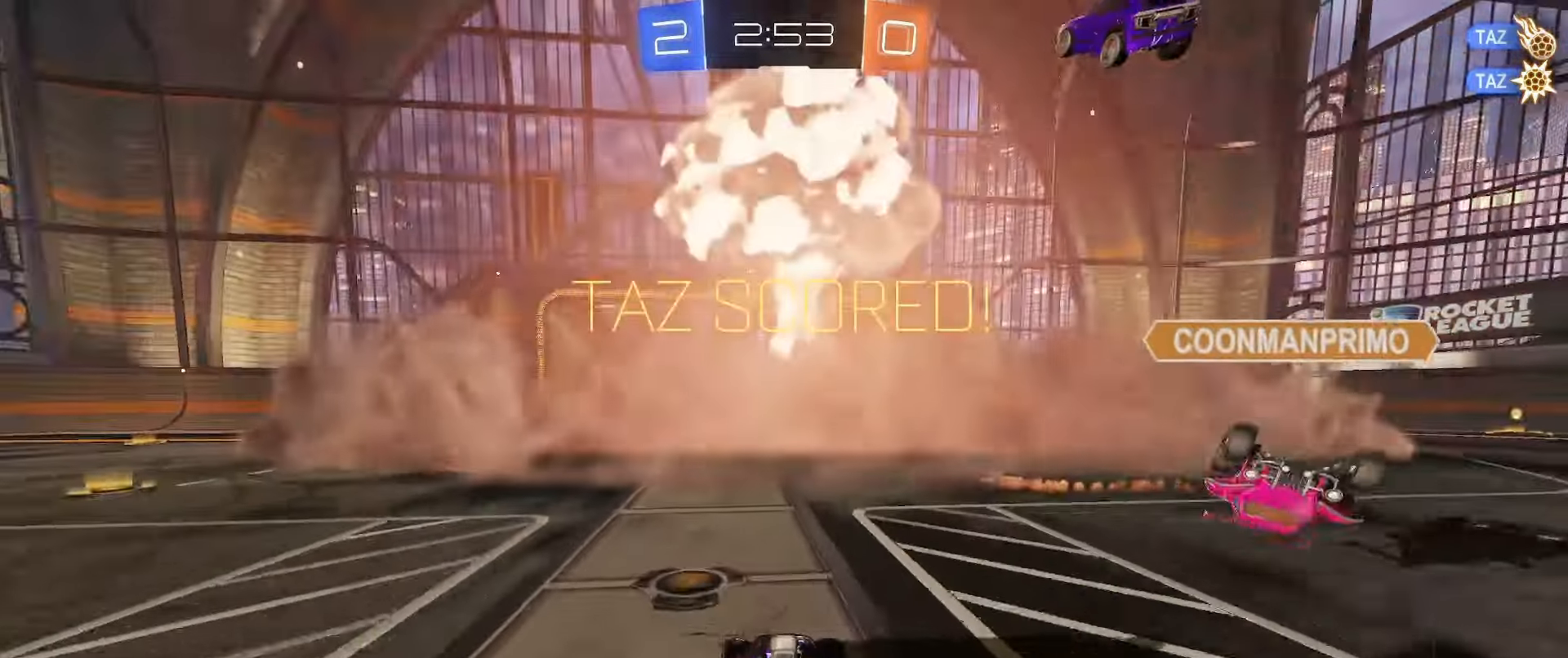
{"buttons": [], "left_stick": "center", "right_stick": "center", "events": []}
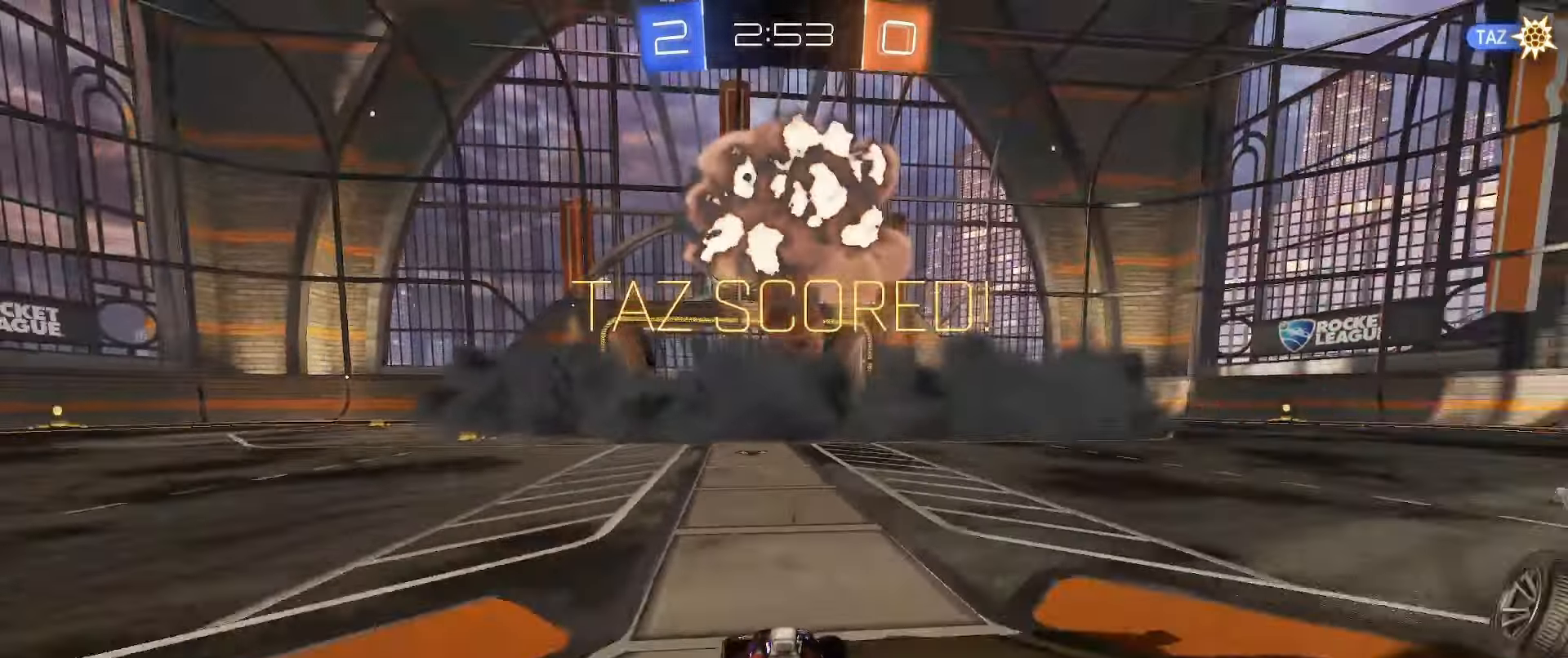
{"buttons": ["R2"], "left_stick": "center", "right_stick": "center", "events": [[483, "R2", "down"]]}
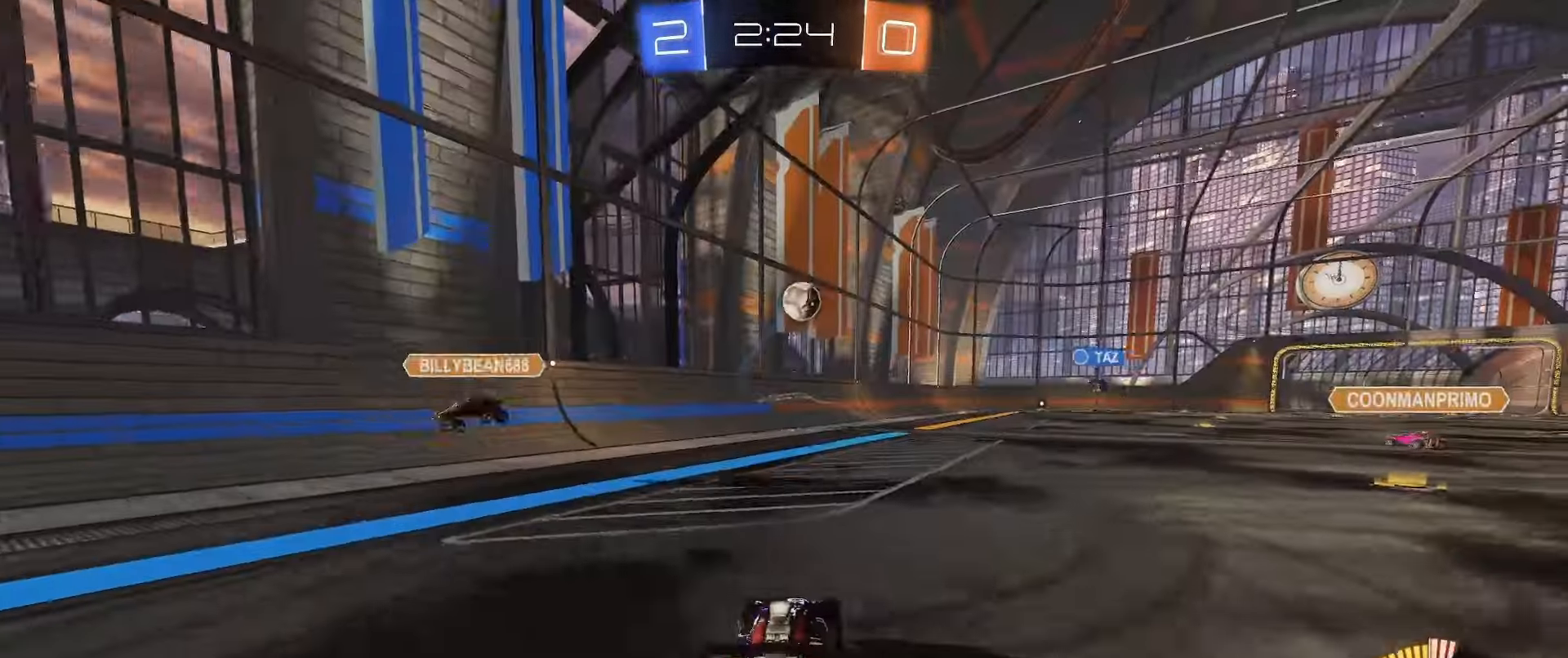
{"buttons": ["B", "L2"], "left_stick": "down-left", "right_stick": "center", "events": [[83, "B", "down"], [100, "left_stick", "down-right"], [117, "A", "down"], [133, "R2", "up"], [267, "left_stick", "center"], [283, "A", "up"], [333, "A", "down"], [433, "left_stick", "down-left"], [483, "L2", "down"], [500, "A", "up"]]}
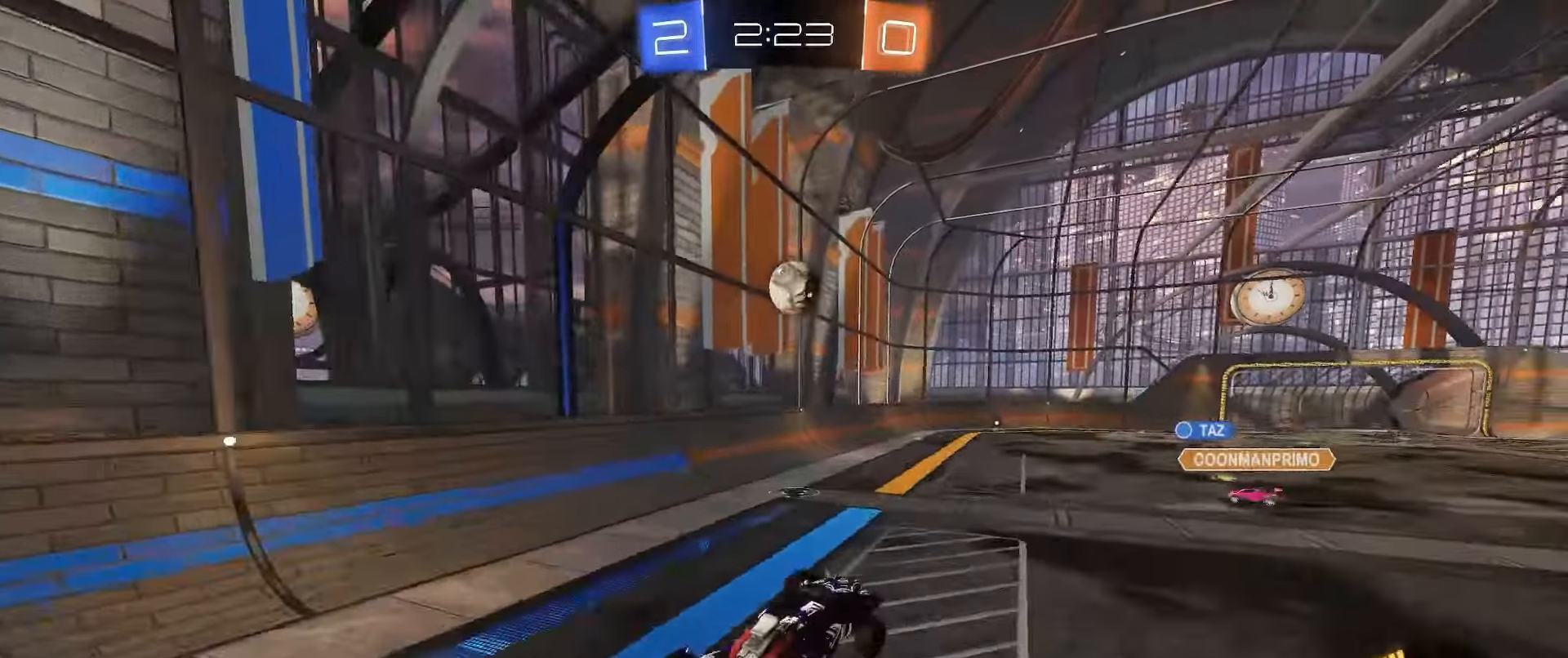
{"buttons": ["B", "L2"], "left_stick": "down-right", "right_stick": "center", "events": [[17, "left_stick", "left"], [83, "left_stick", "up-left"], [300, "left_stick", "down-left"], [417, "left_stick", "down-right"]]}
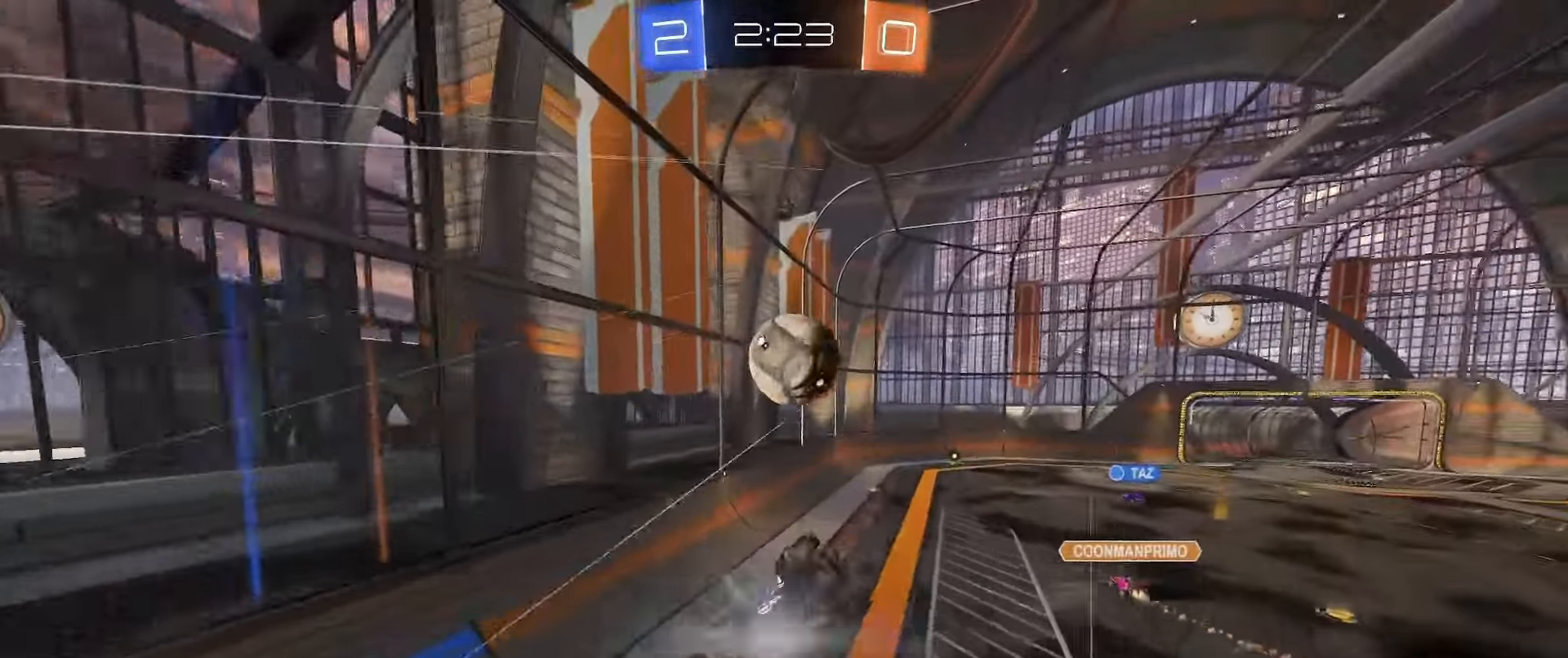
{"buttons": ["L2"], "left_stick": "up-right", "right_stick": "center", "events": [[83, "left_stick", "up-right"], [450, "B", "up"]]}
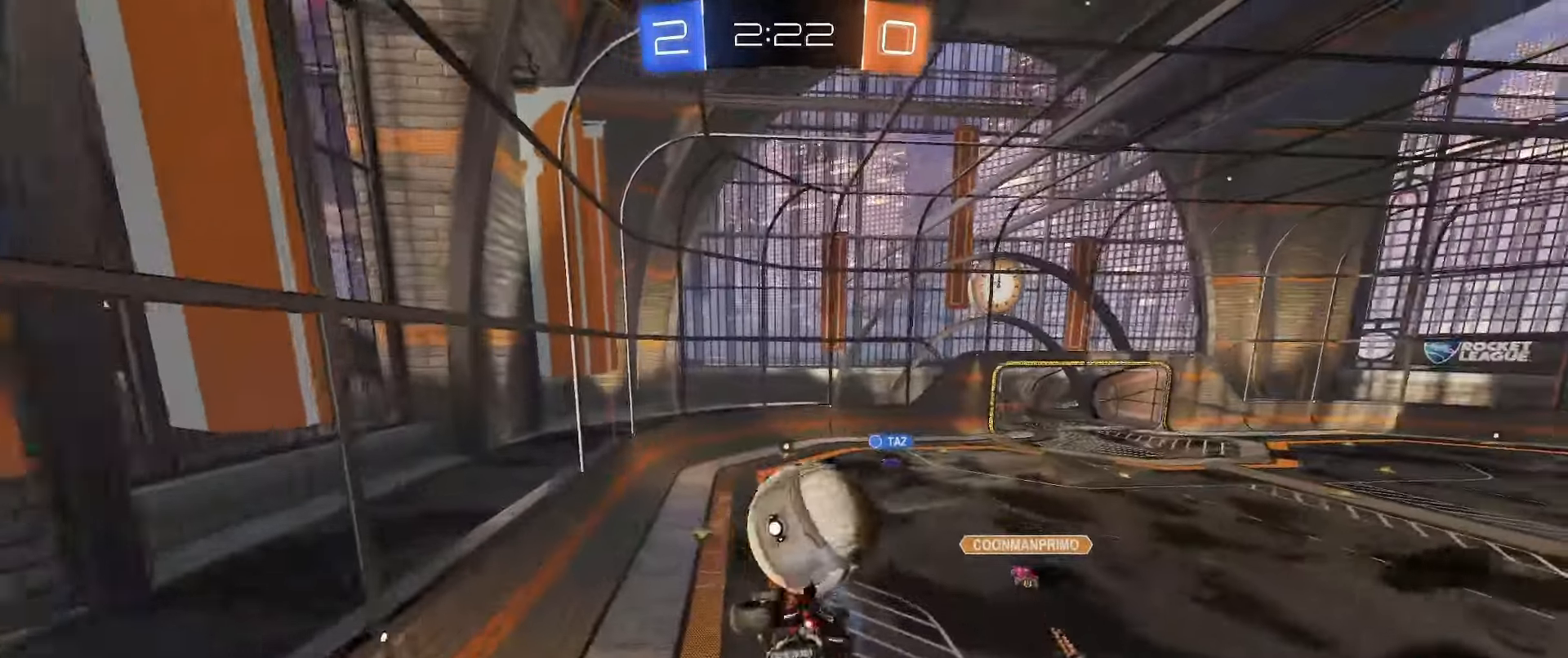
{"buttons": [], "left_stick": "up", "right_stick": "center", "events": [[33, "left_stick", "center"], [50, "L2", "up"], [117, "left_stick", "down-left"], [233, "left_stick", "center"], [350, "left_stick", "up"]]}
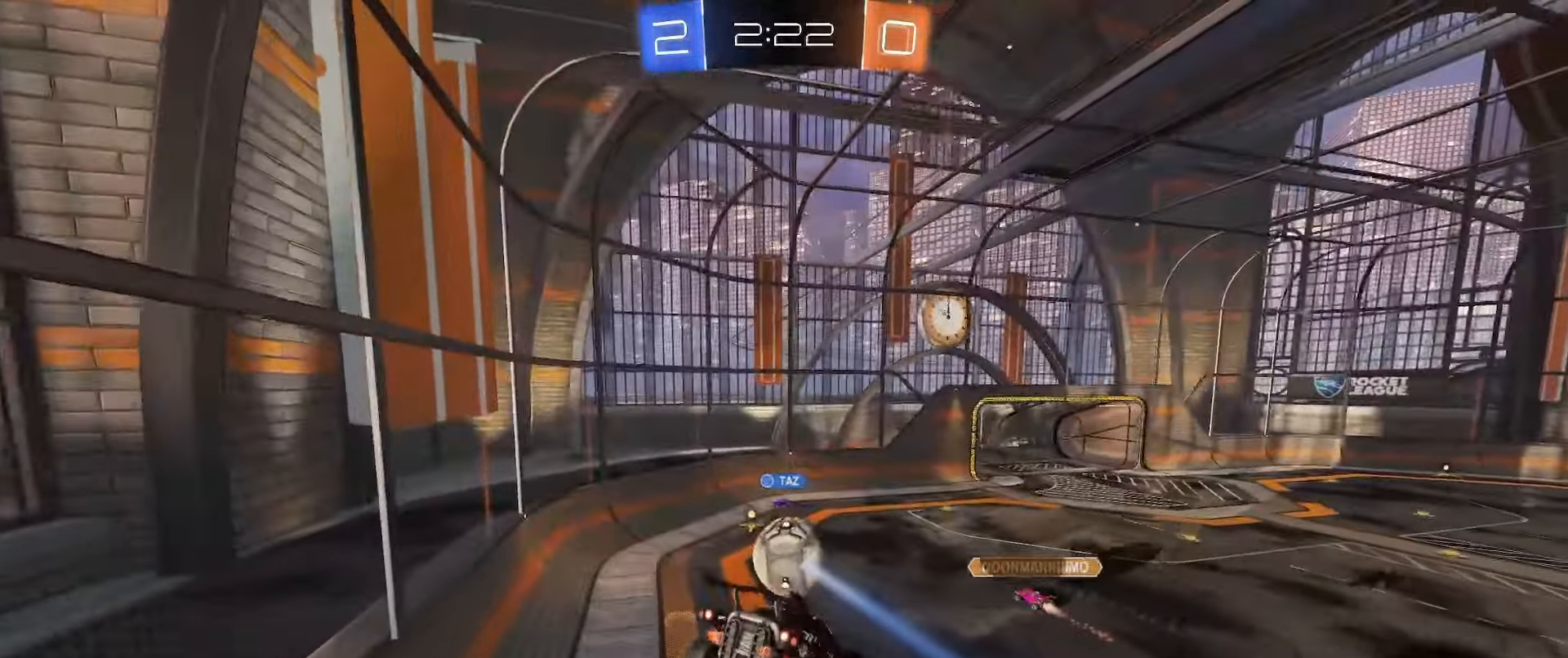
{"buttons": [], "left_stick": "center", "right_stick": "center", "events": [[50, "B", "down"], [50, "left_stick", "center"], [233, "left_stick", "down-left"], [383, "B", "up"], [417, "left_stick", "center"]]}
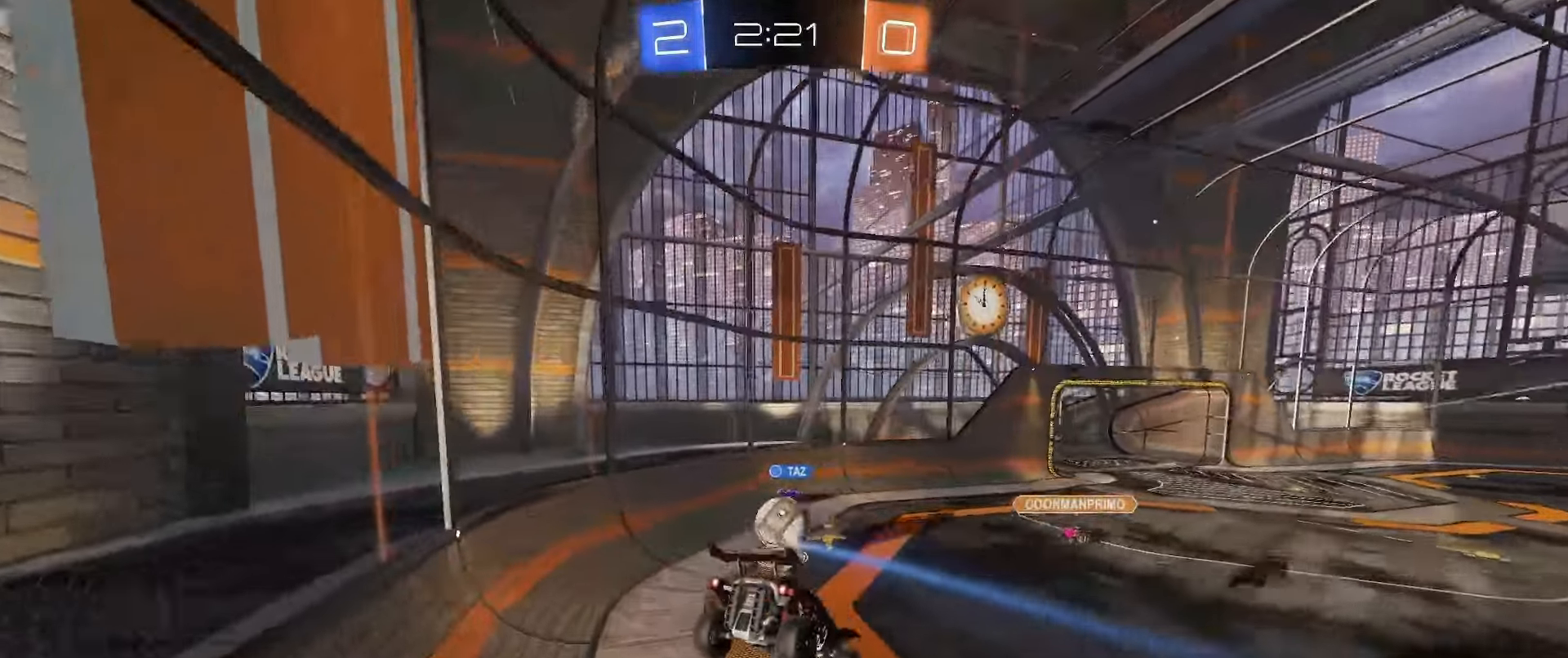
{"buttons": ["B", "R2"], "left_stick": "right", "right_stick": "center", "events": [[17, "left_stick", "down-left"], [133, "left_stick", "center"], [283, "left_stick", "right"], [350, "R2", "down"], [500, "B", "down"]]}
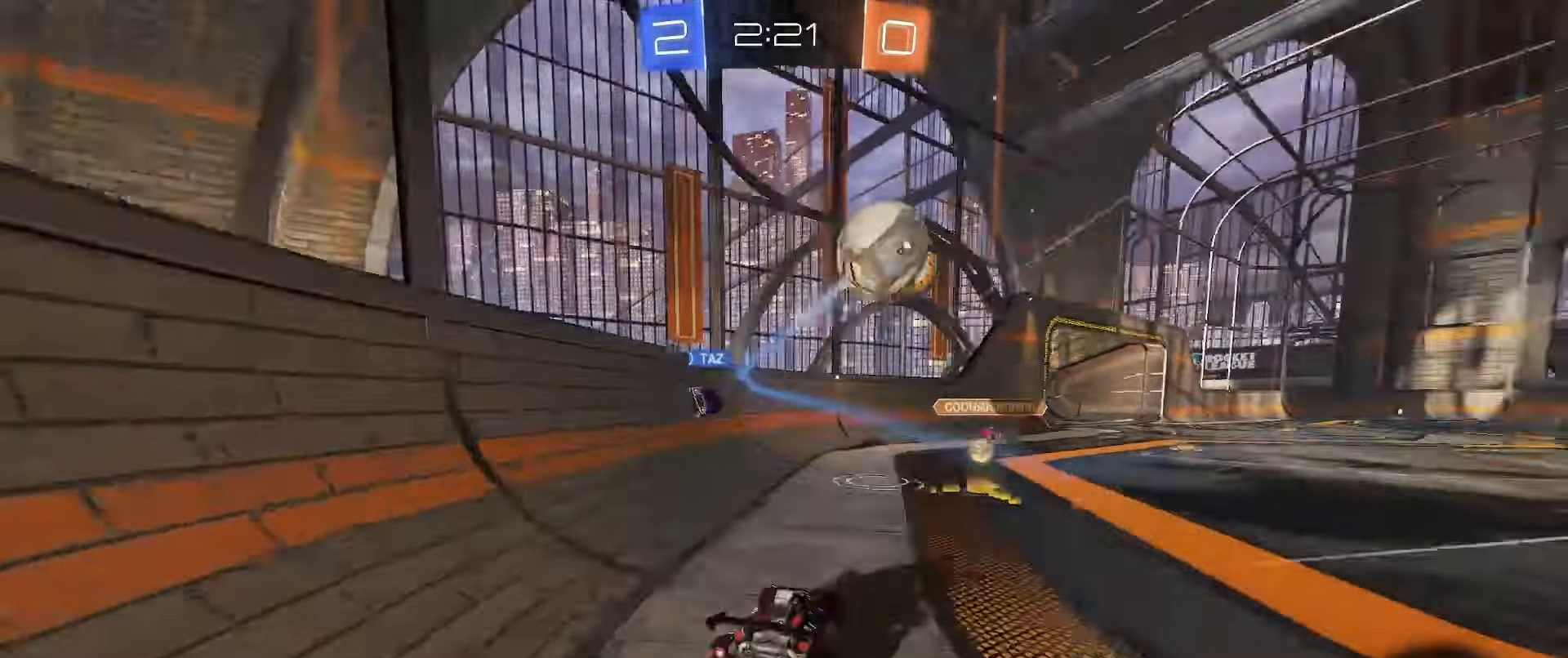
{"buttons": ["R2"], "left_stick": "right", "right_stick": "center", "events": [[383, "L1", "down"], [450, "B", "up"], [500, "L1", "up"]]}
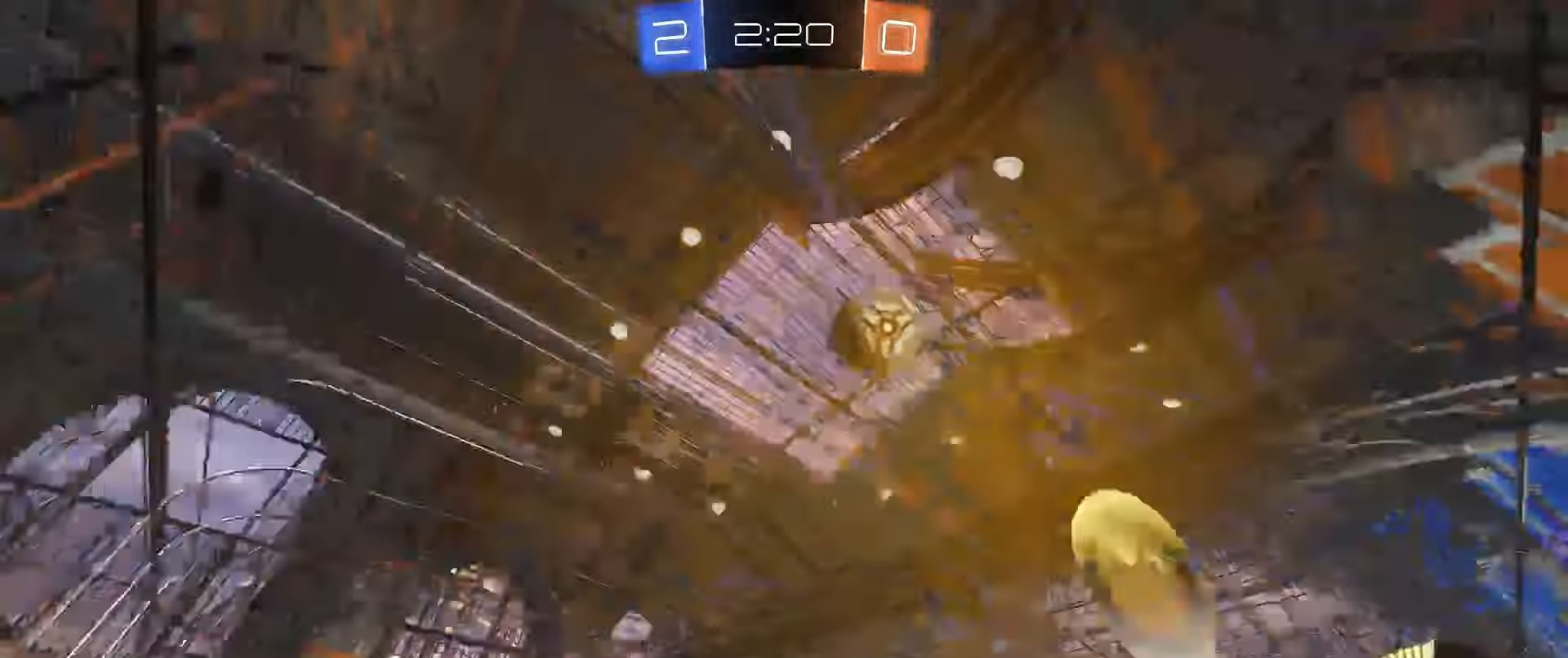
{"buttons": ["B"], "left_stick": "center", "right_stick": "center", "events": [[333, "B", "down"], [350, "A", "down"], [400, "R2", "up"], [400, "left_stick", "down"], [500, "A", "up"], [500, "left_stick", "center"]]}